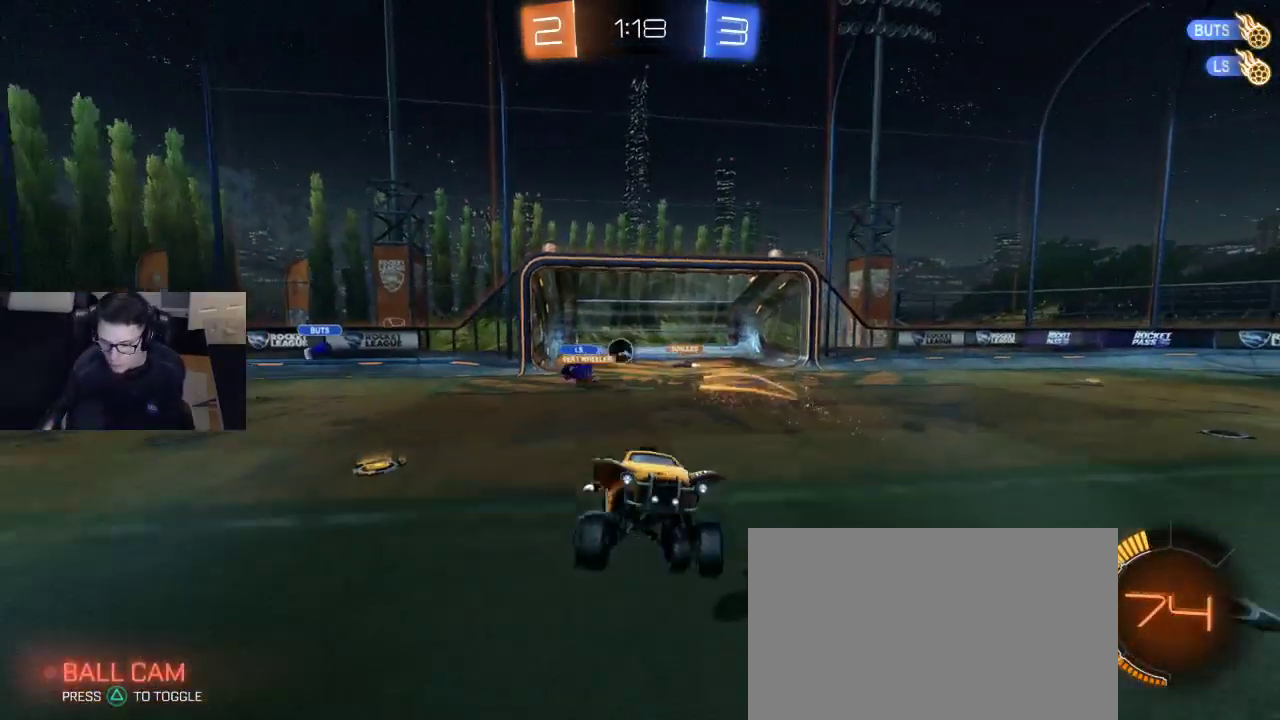
Gameplay with a controller (PlayStation layout); each line is a JSON object with the inputs held at the frame after it. "events" lists button and stick changes between this image and that frame as [ms after this image, input, new state], when the widget could be followed in between.
{"buttons": ["R2"], "left_stick": "center", "right_stick": "center", "events": [[150, "TRIANGLE", "down"], [150, "left_stick", "center"], [233, "TRIANGLE", "up"]]}
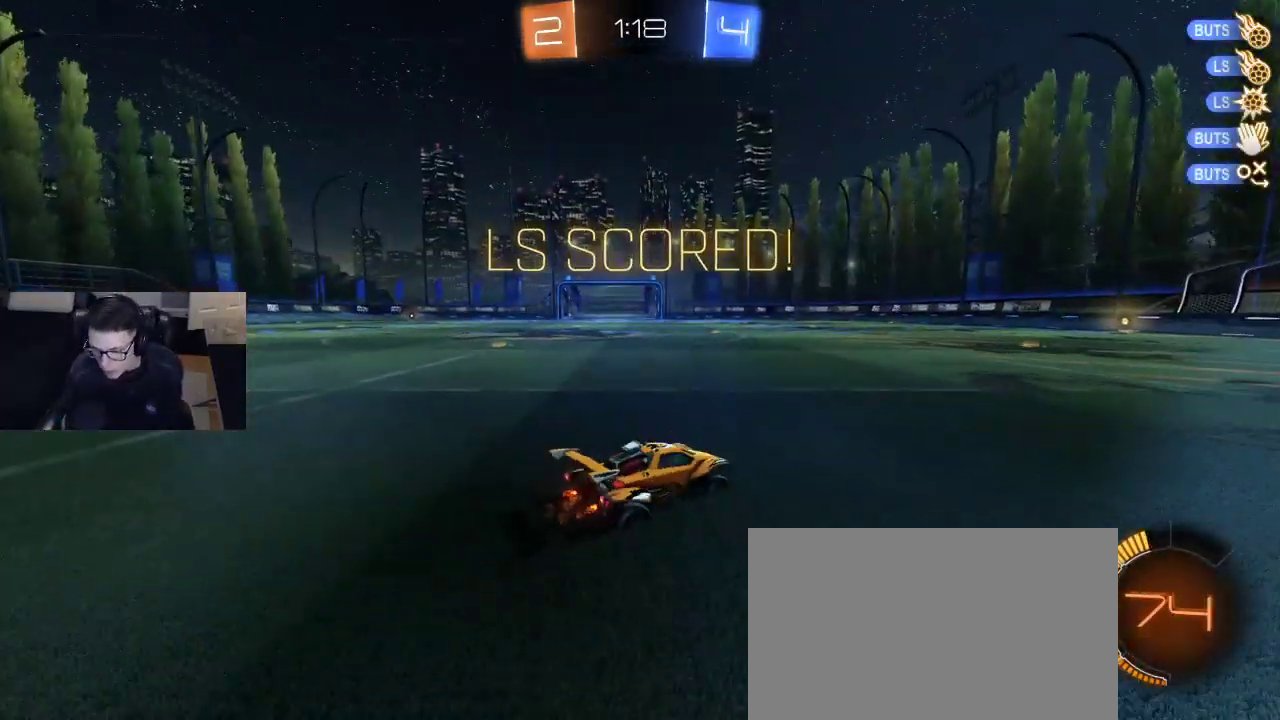
{"buttons": ["R1", "R2"], "left_stick": "center", "right_stick": "center", "events": [[117, "left_stick", "left"], [200, "left_stick", "center"], [217, "R1", "down"]]}
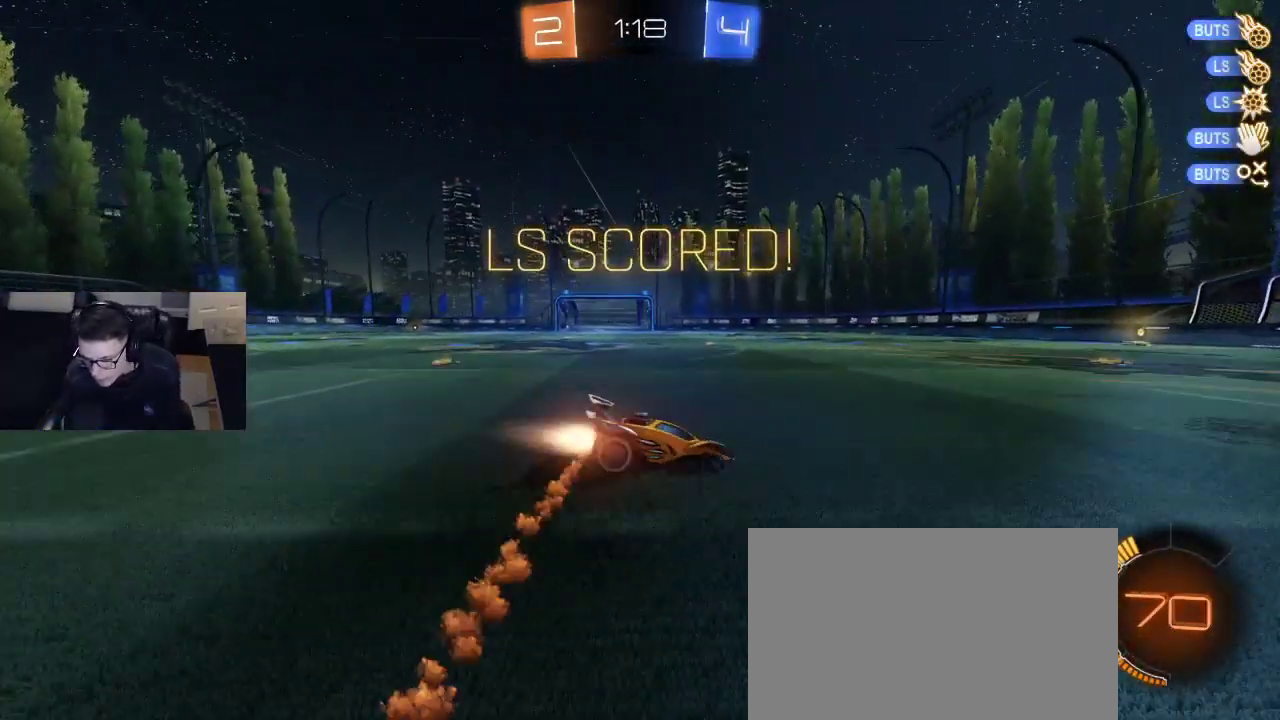
{"buttons": ["R2"], "left_stick": "center", "right_stick": "center", "events": [[433, "R1", "up"]]}
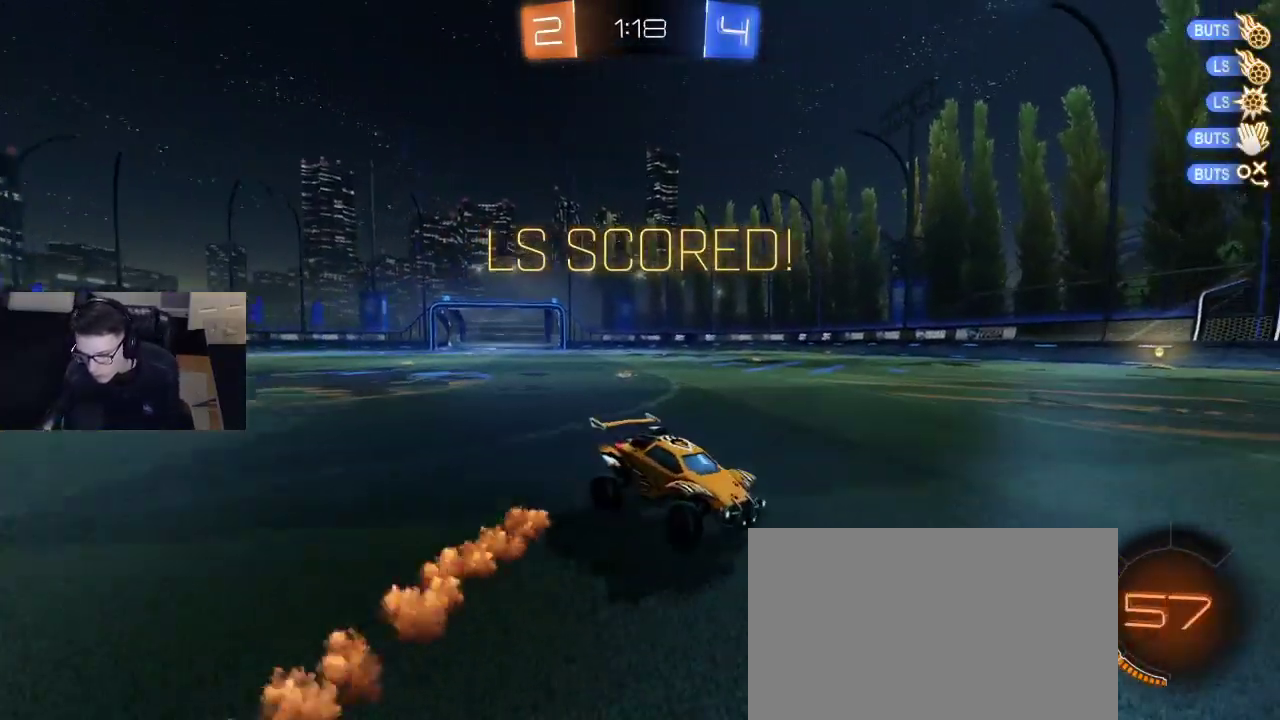
{"buttons": ["CROSS", "R2"], "left_stick": "down-left", "right_stick": "center", "events": [[117, "DPAD_DOWN", "down"], [183, "DPAD_DOWN", "up"], [250, "DPAD_DOWN", "down"], [333, "DPAD_DOWN", "up"], [500, "CROSS", "down"], [500, "left_stick", "down-left"]]}
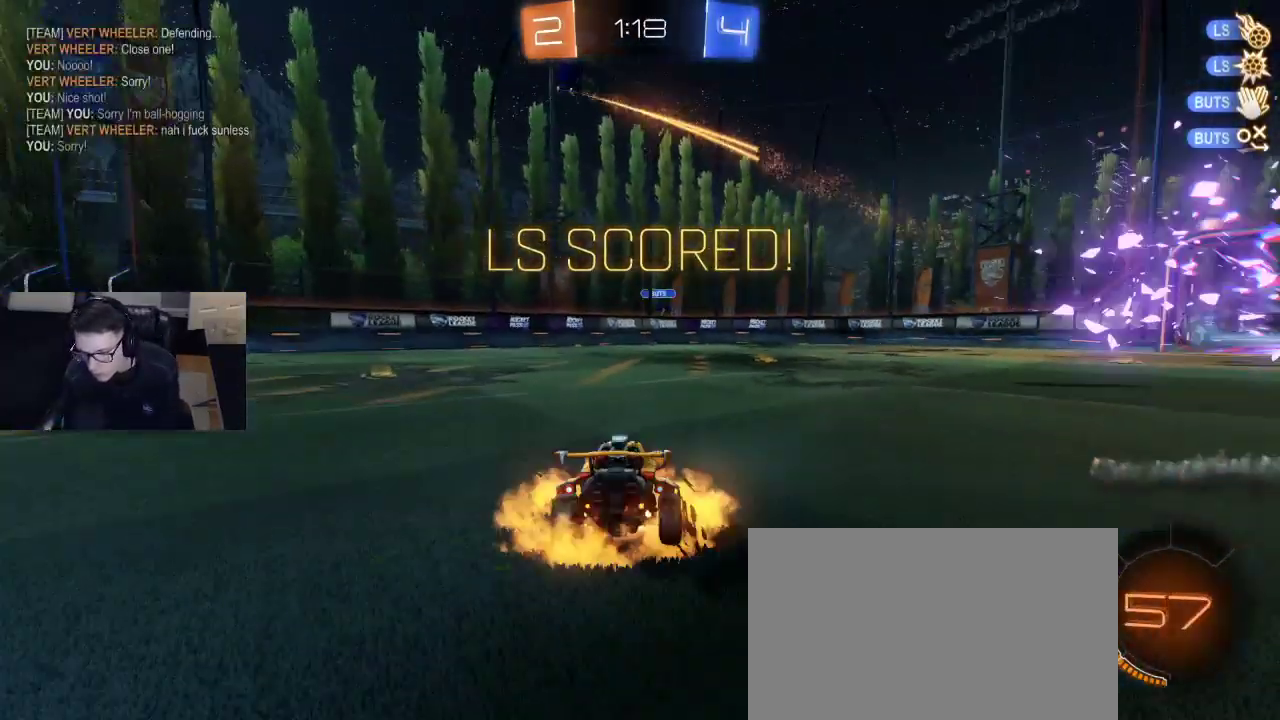
{"buttons": ["SQUARE", "R1", "R2"], "left_stick": "up-left", "right_stick": "center", "events": [[67, "CROSS", "up"], [133, "CROSS", "down"], [400, "CROSS", "up"], [483, "R1", "down"], [483, "SQUARE", "down"], [483, "left_stick", "up-left"]]}
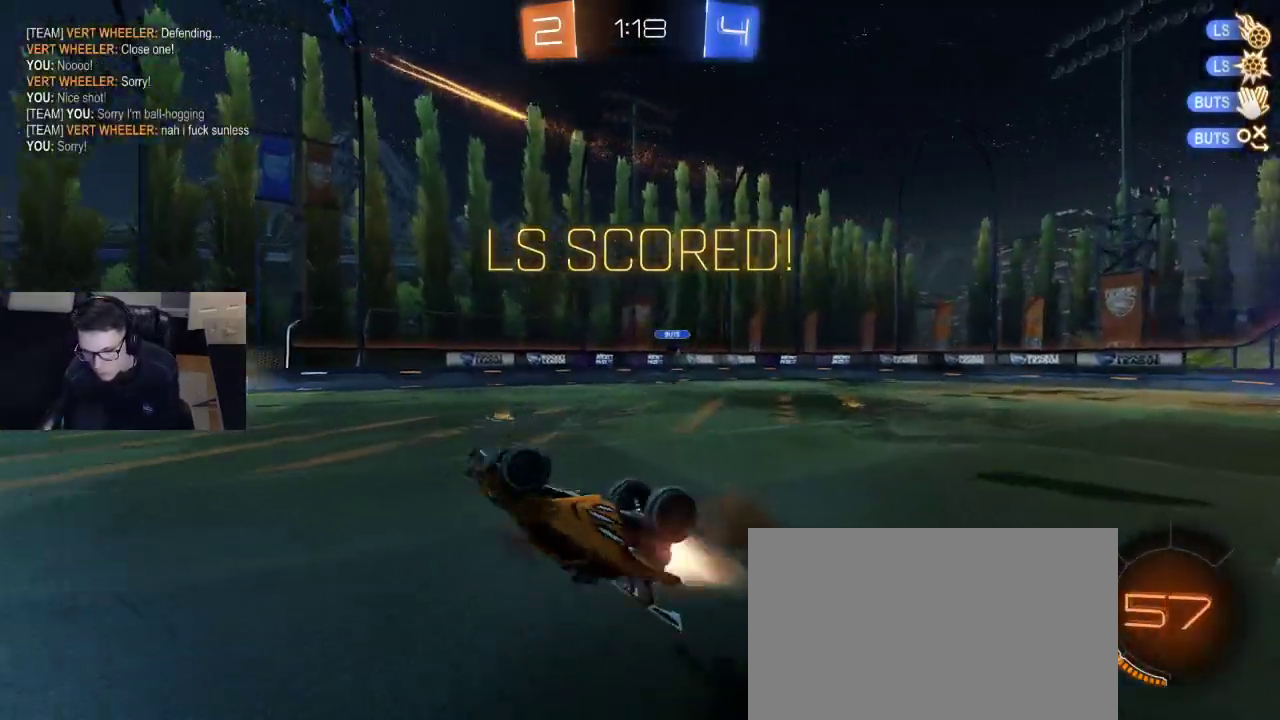
{"buttons": ["R1", "R2"], "left_stick": "up-left", "right_stick": "center", "events": [[500, "SQUARE", "up"]]}
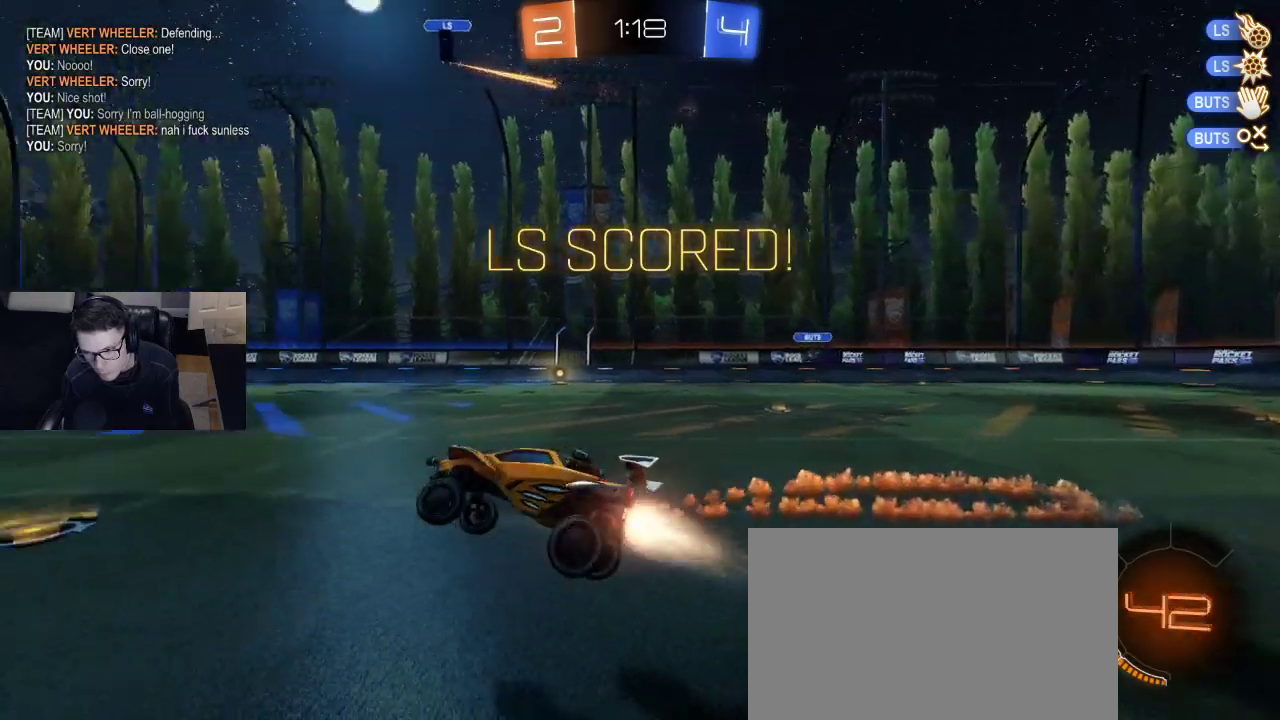
{"buttons": ["CROSS", "R1", "R2"], "left_stick": "down-right", "right_stick": "center", "events": [[50, "left_stick", "up"], [167, "left_stick", "center"], [417, "left_stick", "down-right"], [483, "CROSS", "down"]]}
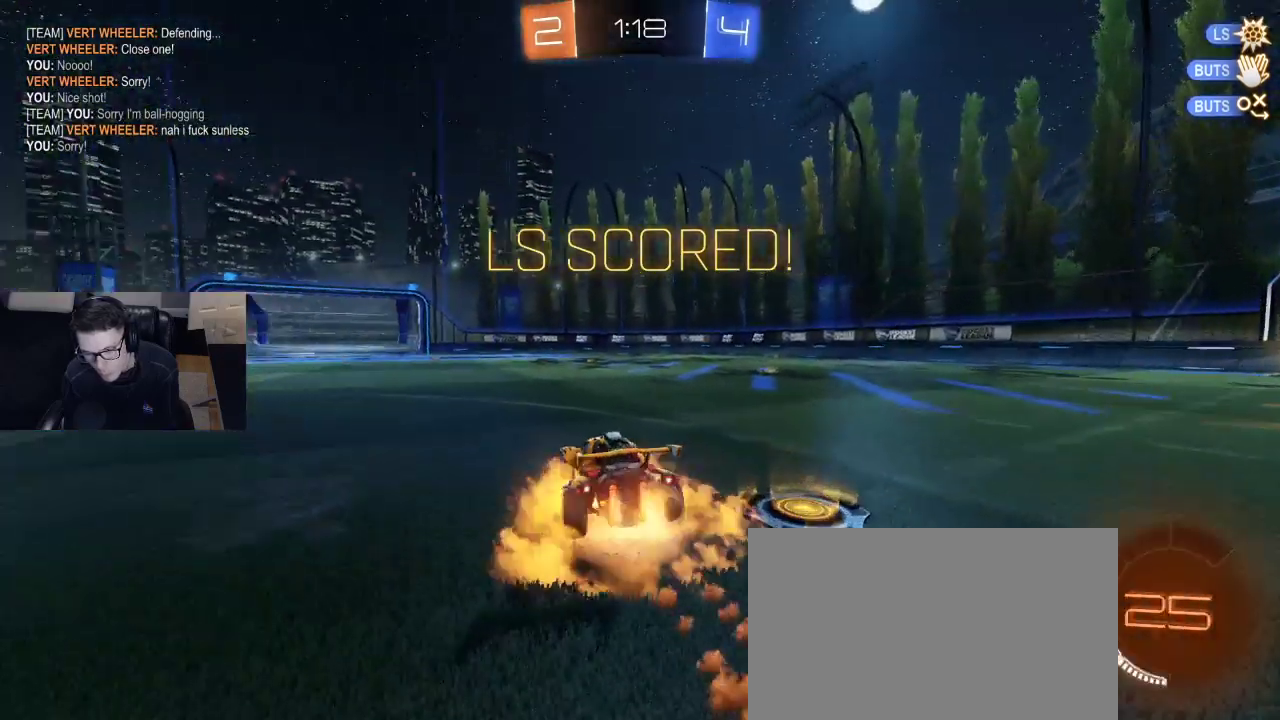
{"buttons": ["SQUARE"], "left_stick": "left", "right_stick": "center", "events": [[67, "CROSS", "up"], [67, "left_stick", "left"], [117, "CROSS", "down"], [150, "left_stick", "down-left"], [233, "CROSS", "up"], [333, "SQUARE", "down"], [467, "R1", "up"], [467, "R2", "up"], [467, "left_stick", "left"]]}
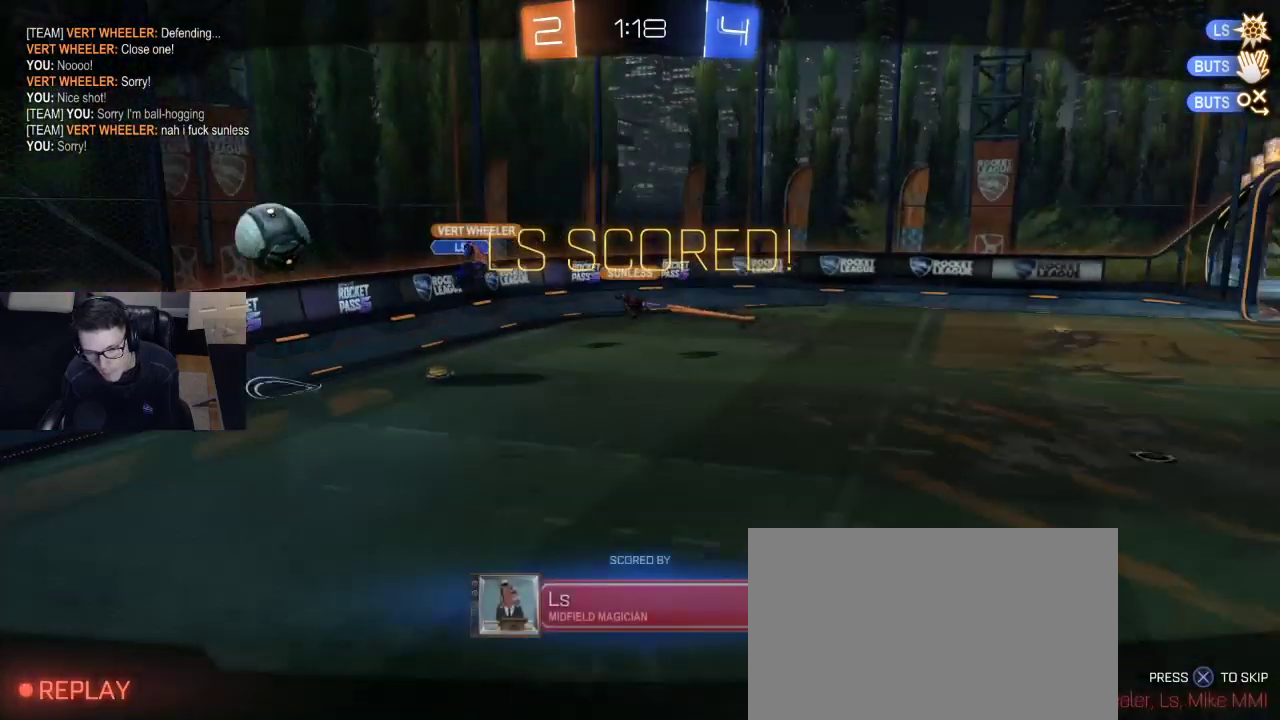
{"buttons": [], "left_stick": "center", "right_stick": "center", "events": [[50, "SQUARE", "up"], [50, "left_stick", "center"]]}
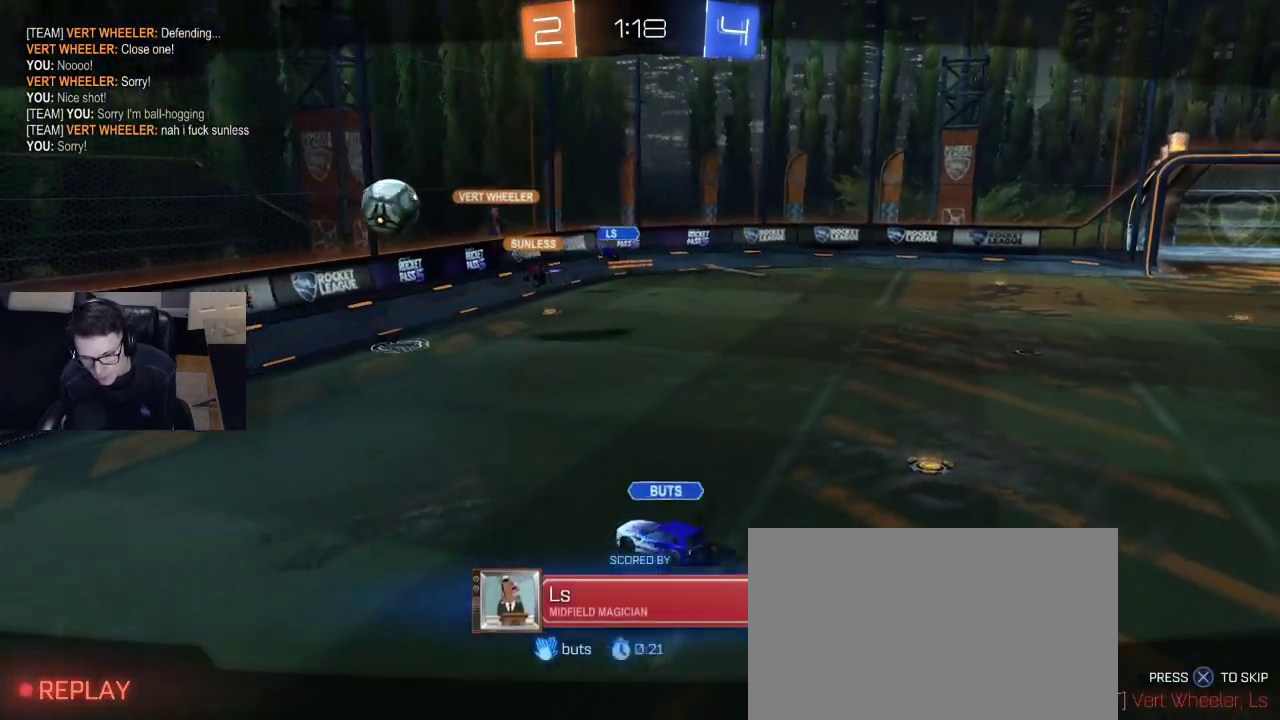
{"buttons": [], "left_stick": "center", "right_stick": "center", "events": []}
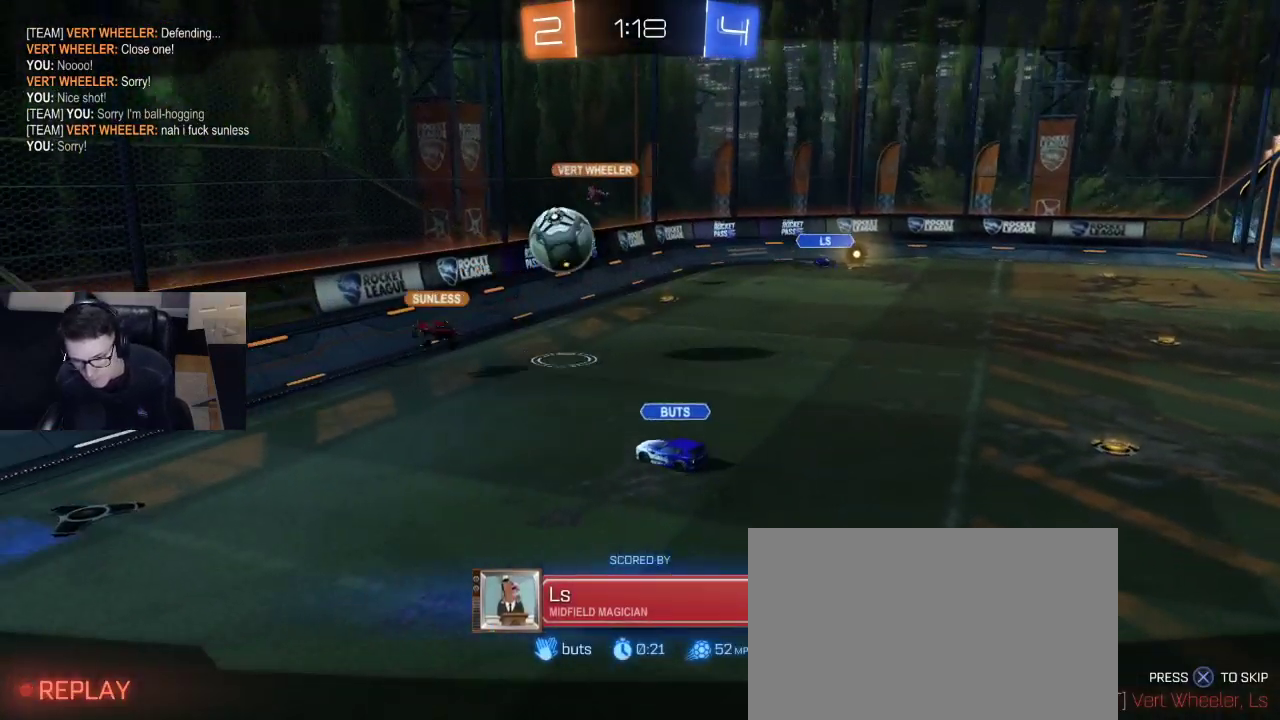
{"buttons": [], "left_stick": "center", "right_stick": "center", "events": []}
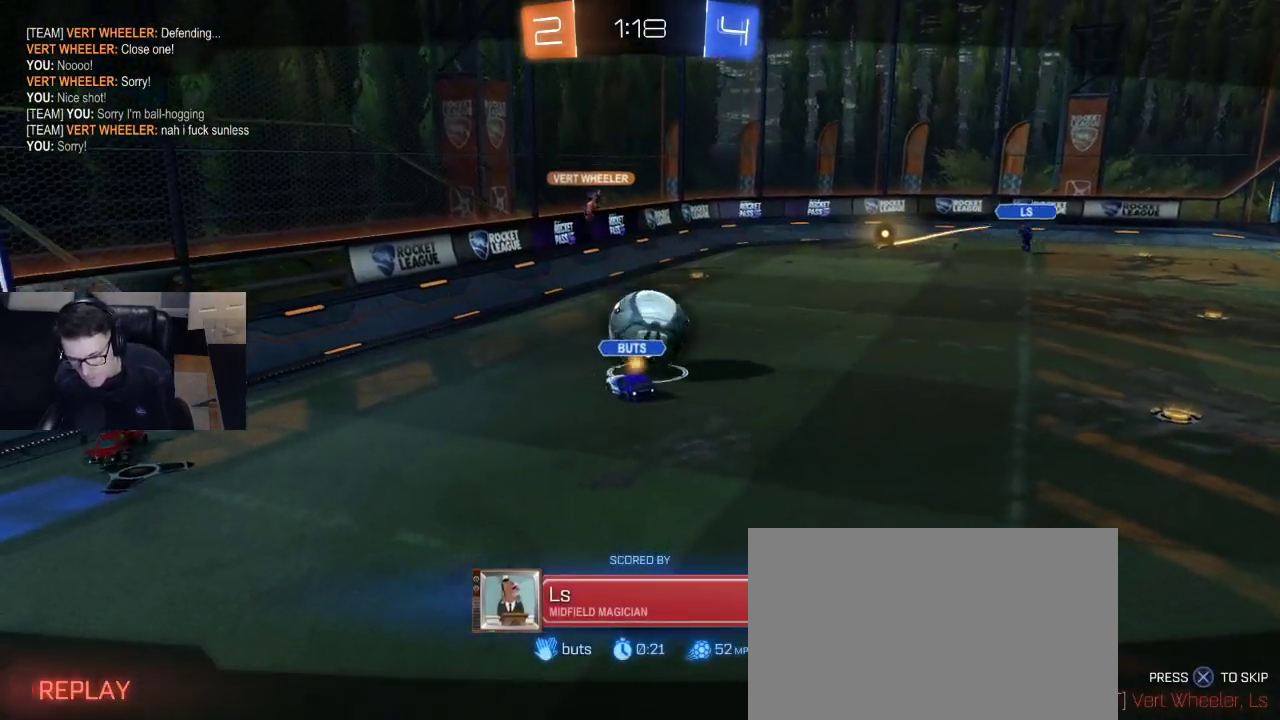
{"buttons": [], "left_stick": "center", "right_stick": "center", "events": []}
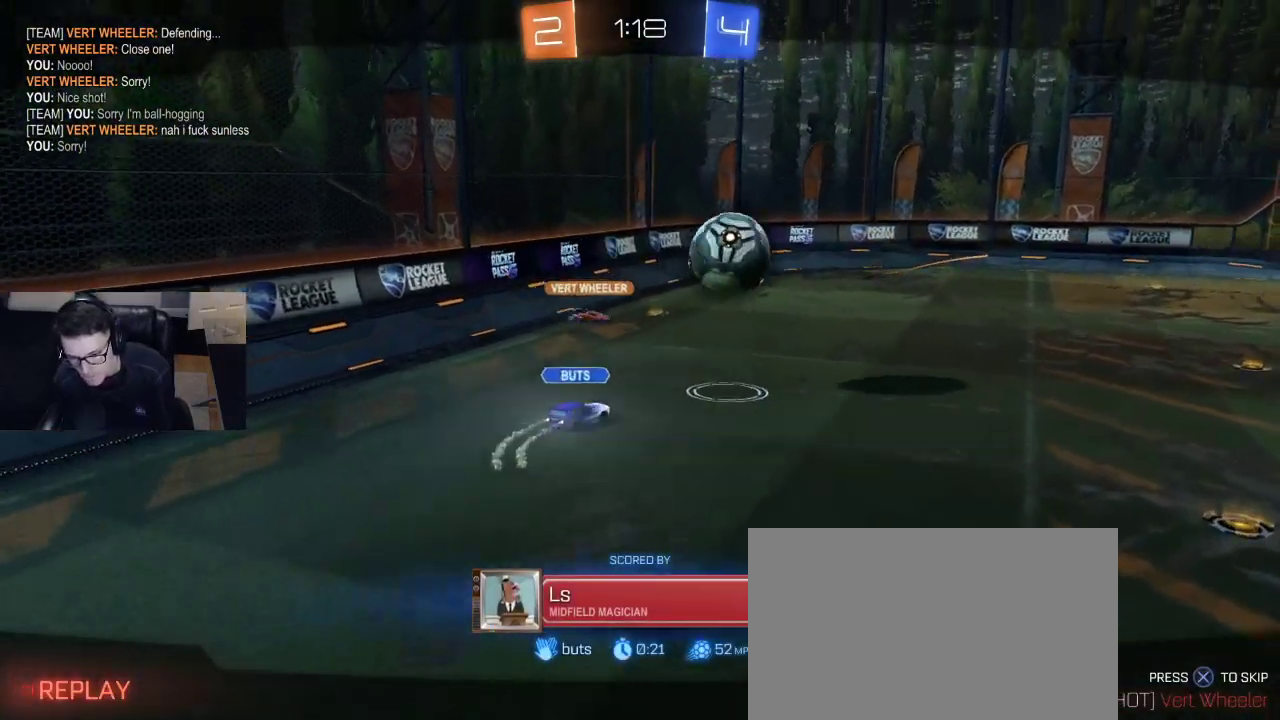
{"buttons": [], "left_stick": "center", "right_stick": "center", "events": []}
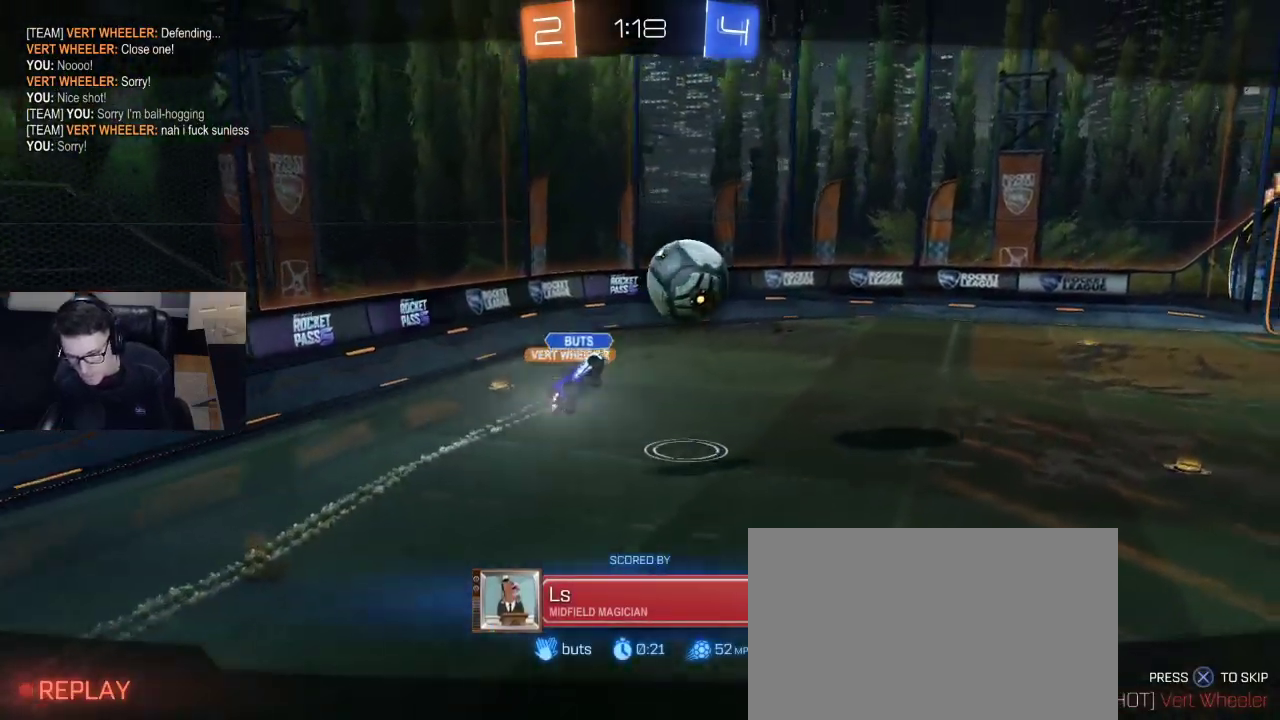
{"buttons": [], "left_stick": "center", "right_stick": "center", "events": []}
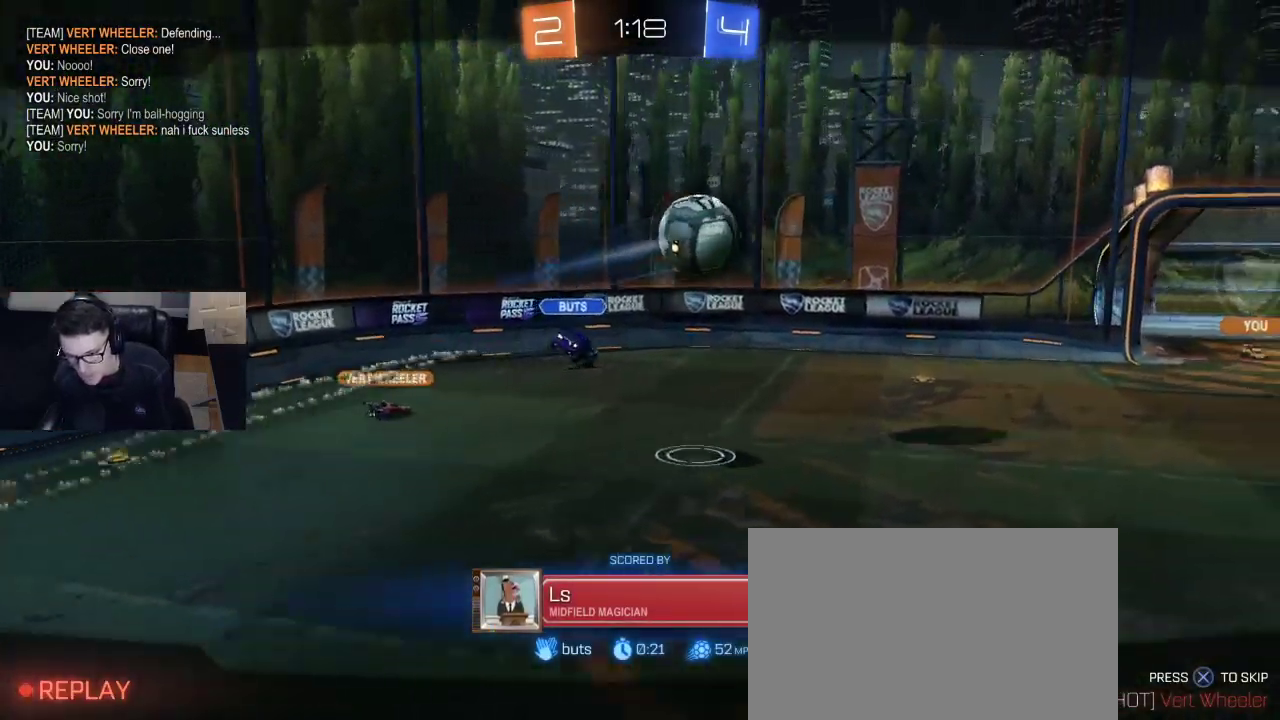
{"buttons": [], "left_stick": "center", "right_stick": "center", "events": []}
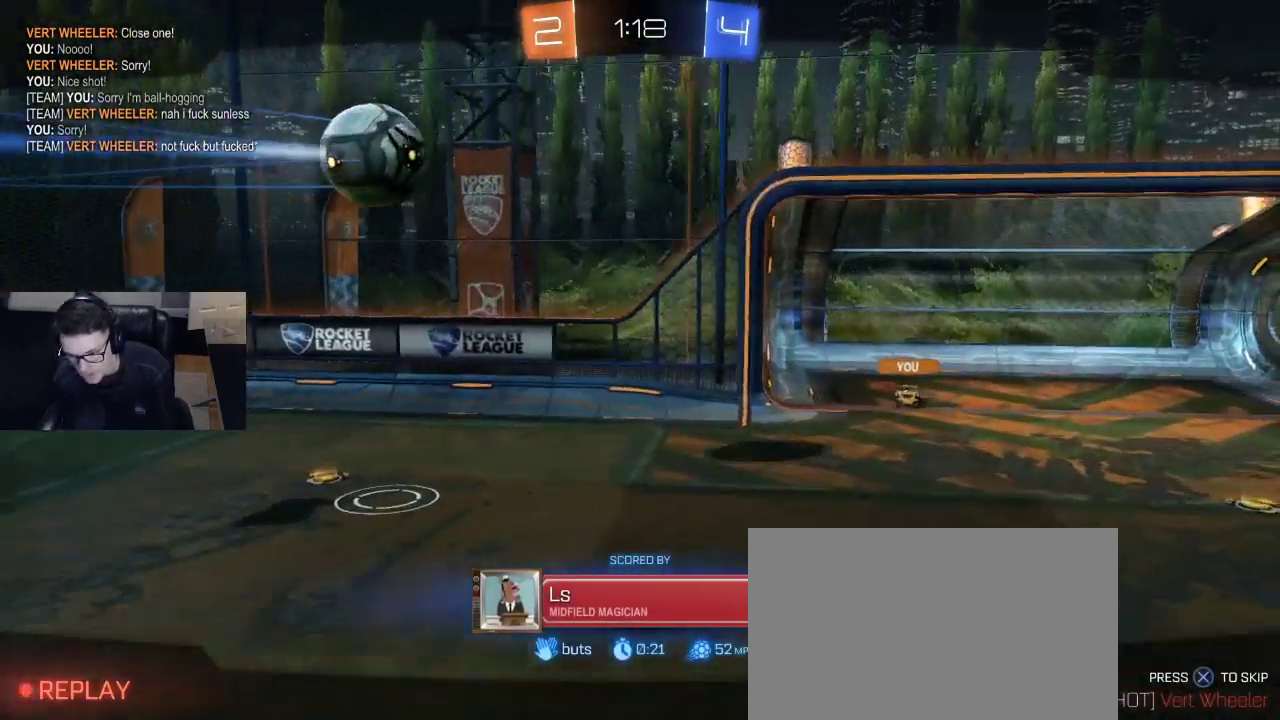
{"buttons": [], "left_stick": "center", "right_stick": "center", "events": []}
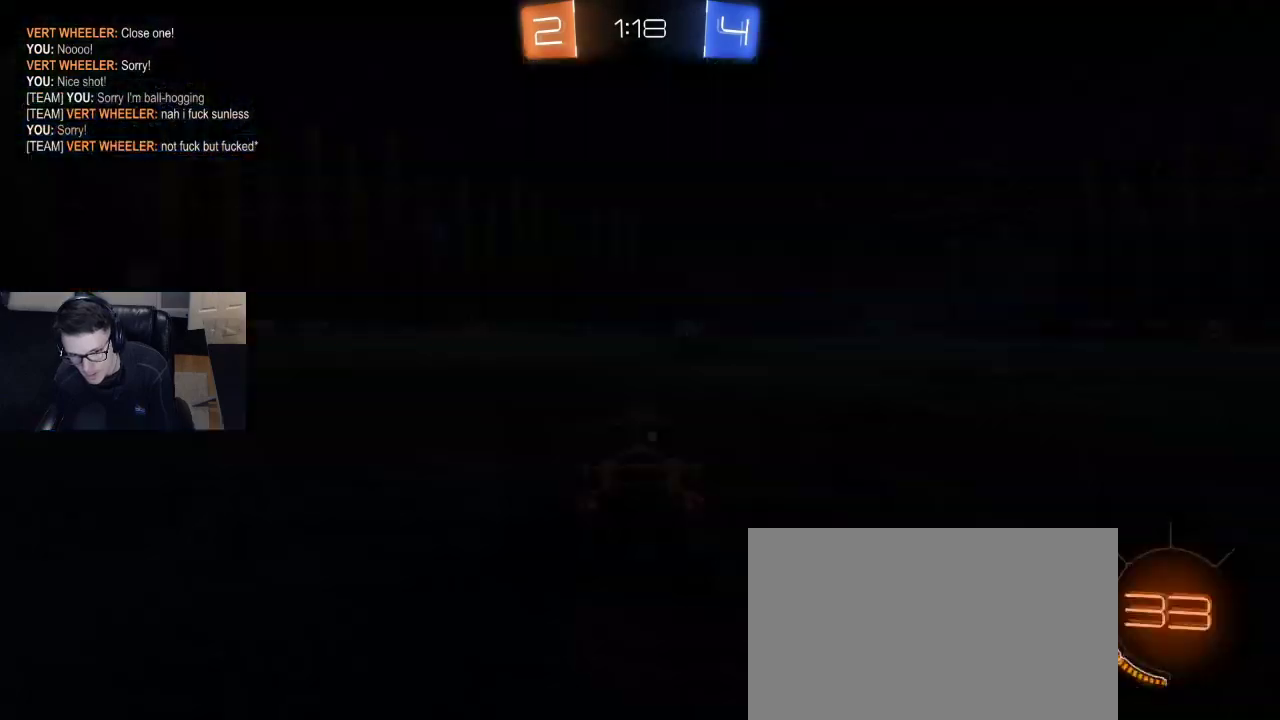
{"buttons": [], "left_stick": "center", "right_stick": "center", "events": []}
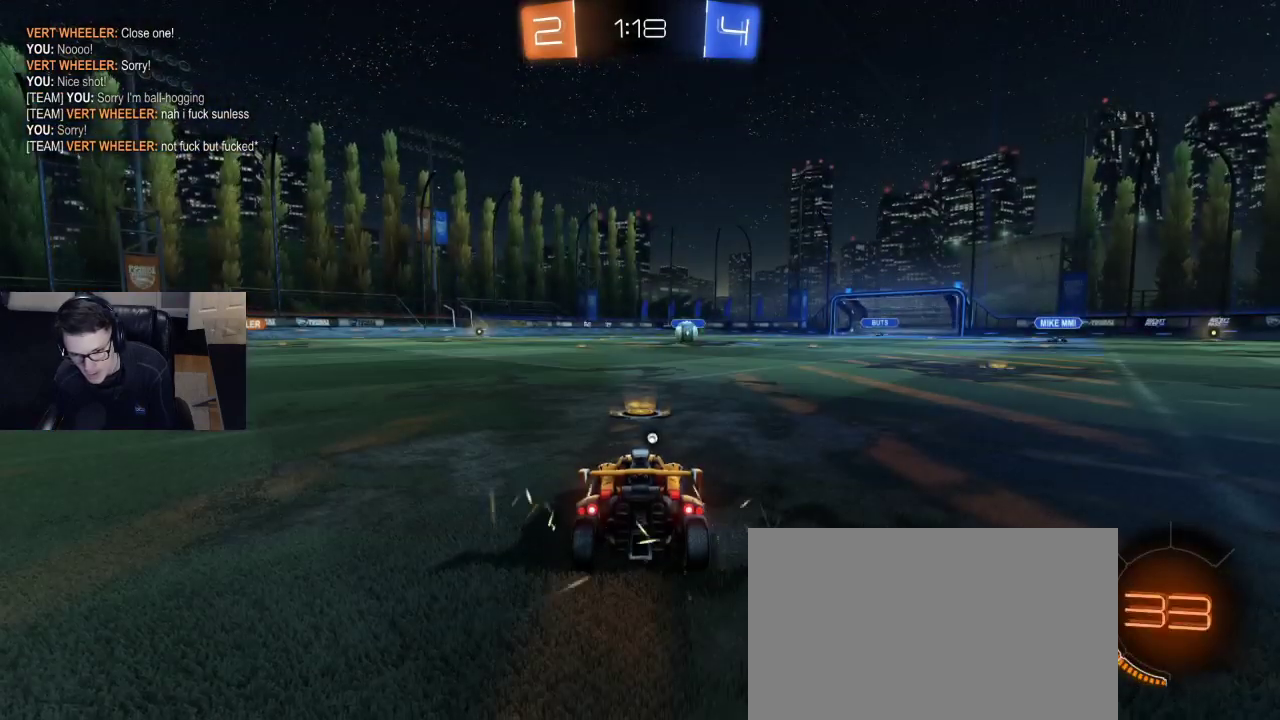
{"buttons": [], "left_stick": "center", "right_stick": "center", "events": [[183, "L1", "down"], [233, "CROSS", "down"], [267, "L1", "up"], [300, "CROSS", "up"], [400, "DPAD_UP", "down"], [467, "DPAD_UP", "up"]]}
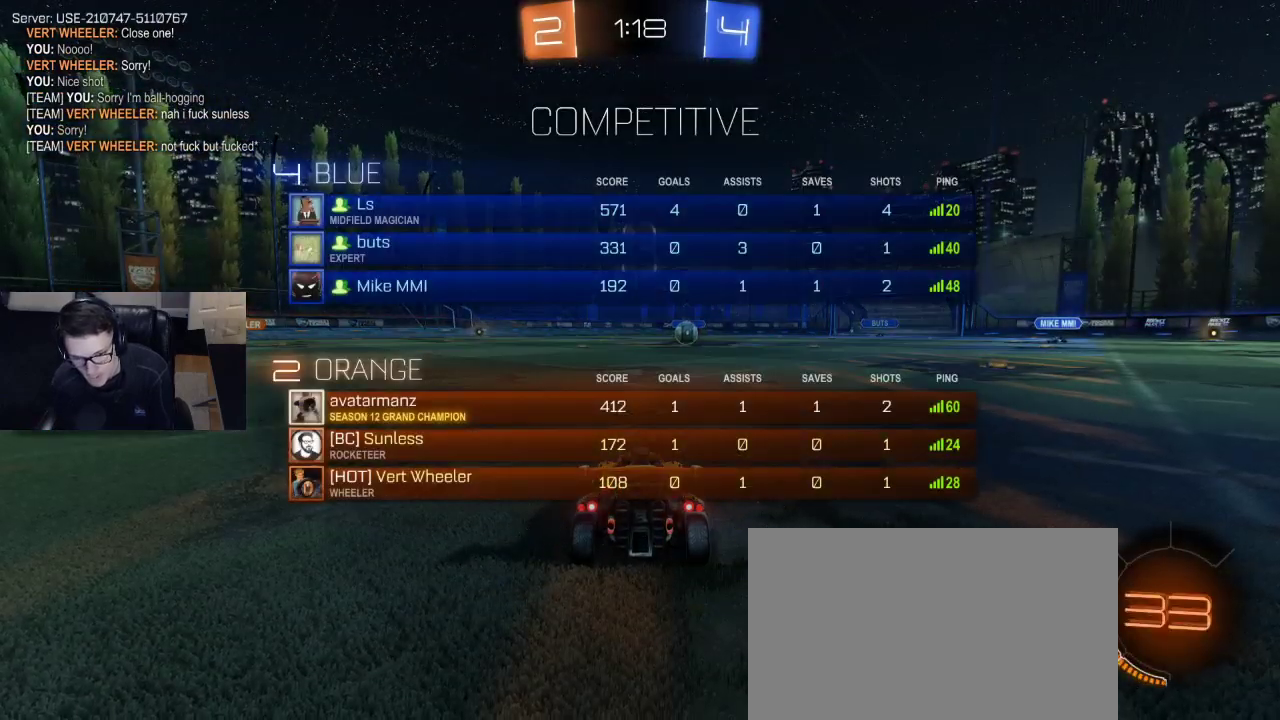
{"buttons": ["L2"], "left_stick": "center", "right_stick": "center", "events": [[33, "DPAD_RIGHT", "down"], [117, "DPAD_RIGHT", "up"], [350, "L2", "down"], [450, "TRIANGLE", "down"], [500, "TRIANGLE", "up"]]}
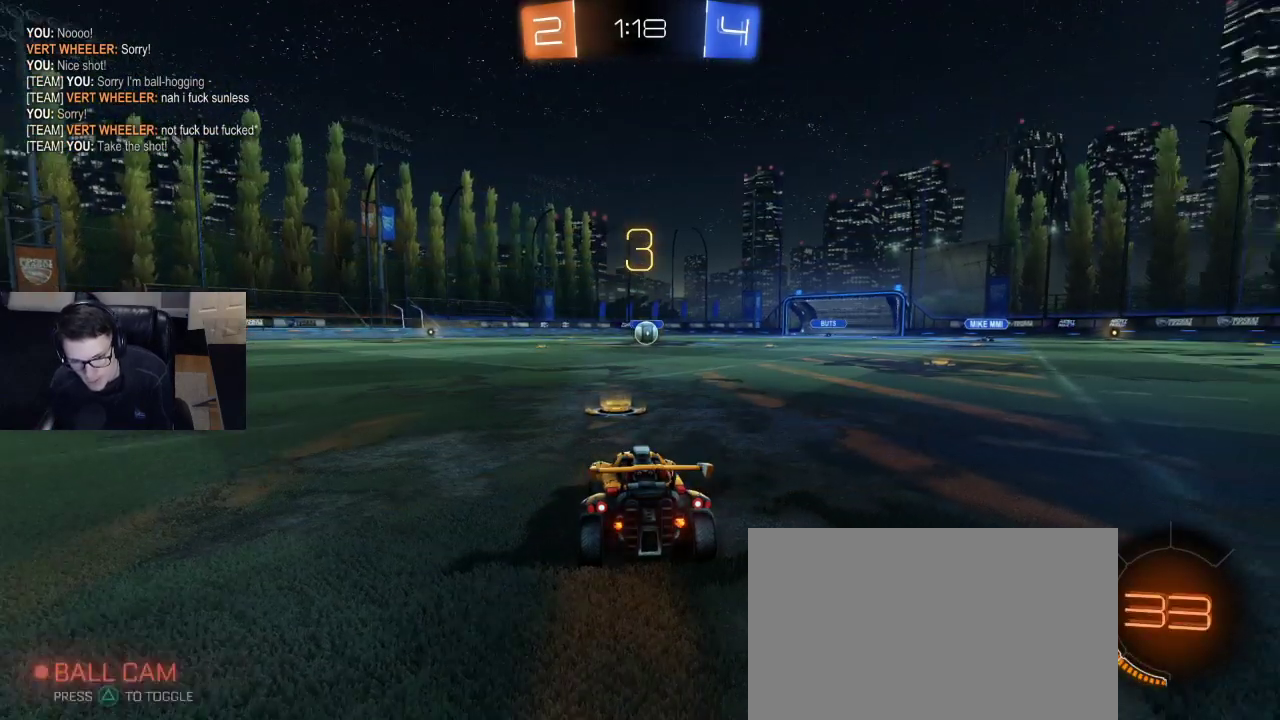
{"buttons": ["L2"], "left_stick": "center", "right_stick": "center", "events": []}
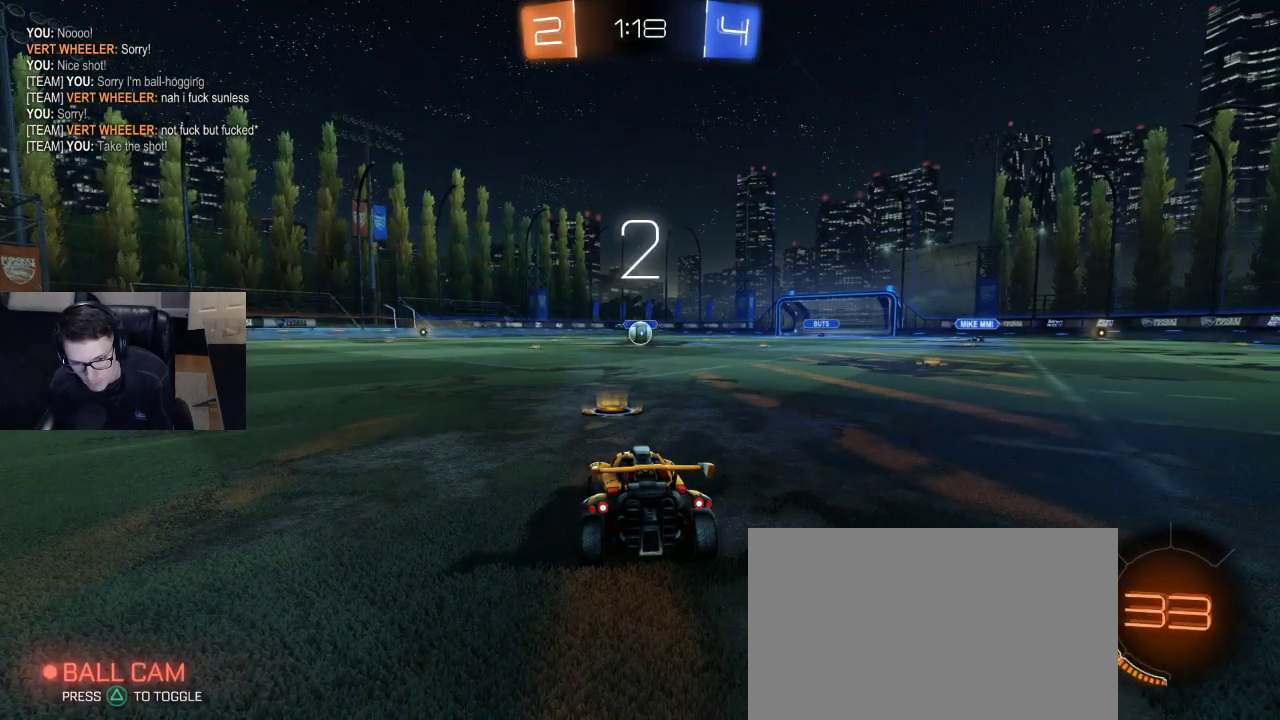
{"buttons": ["L2"], "left_stick": "center", "right_stick": "center", "events": []}
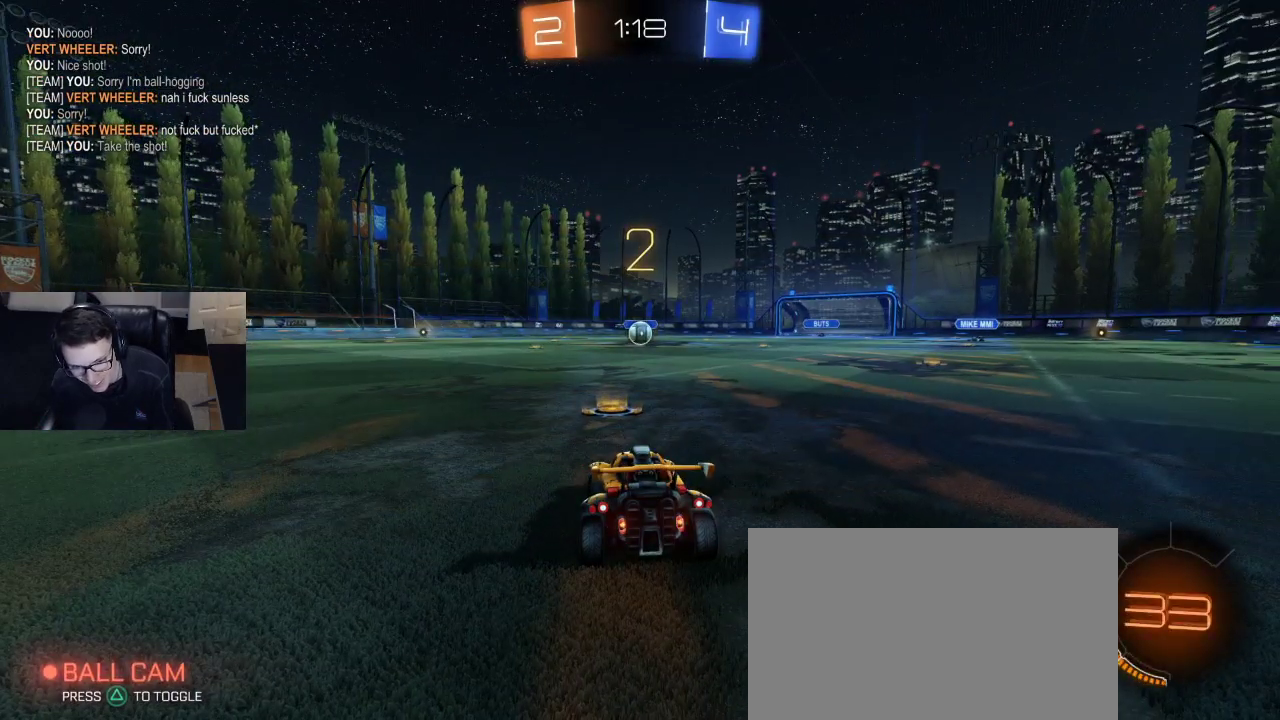
{"buttons": ["L2"], "left_stick": "center", "right_stick": "center", "events": []}
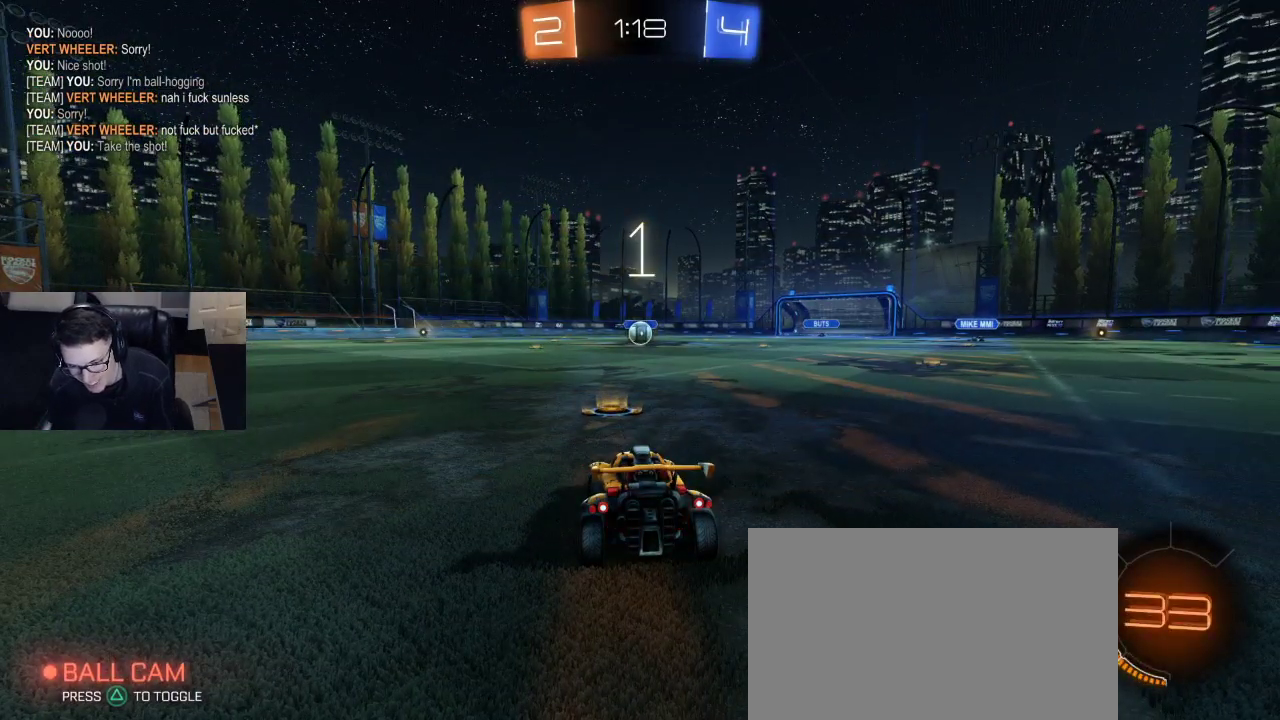
{"buttons": ["L2"], "left_stick": "center", "right_stick": "center", "events": [[117, "L1", "down"], [500, "L1", "up"]]}
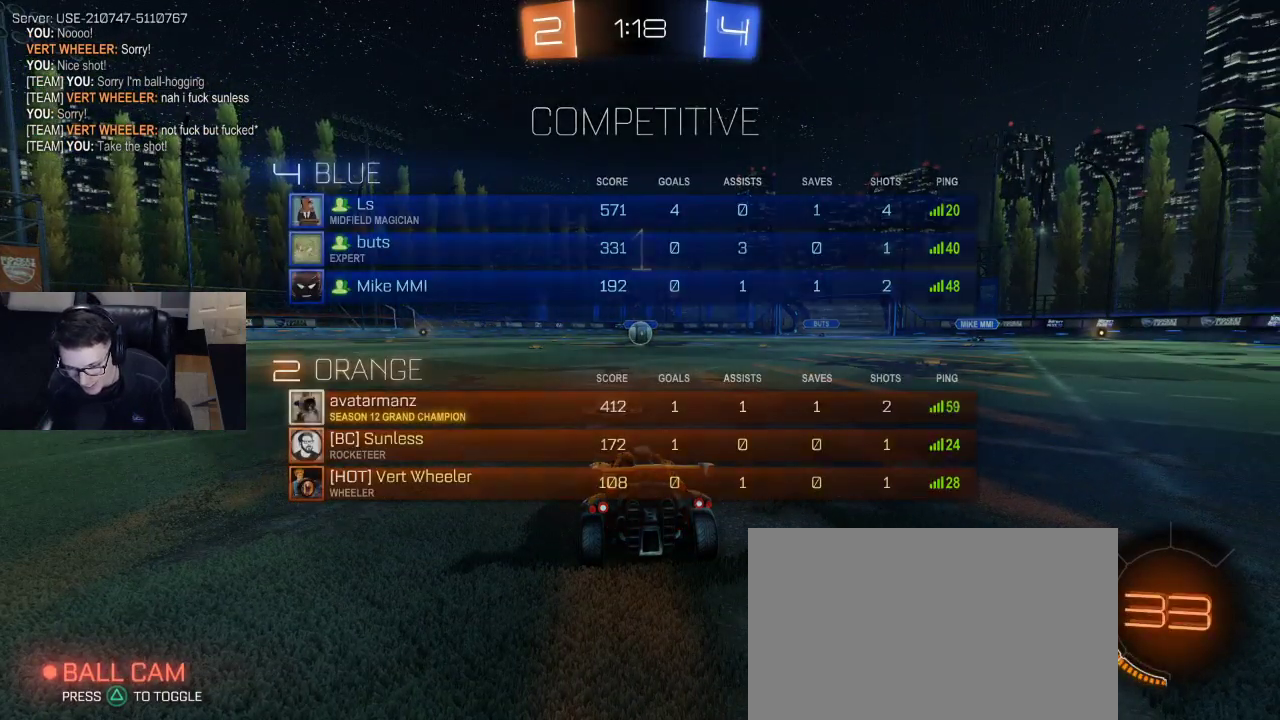
{"buttons": ["L2"], "left_stick": "center", "right_stick": "center", "events": []}
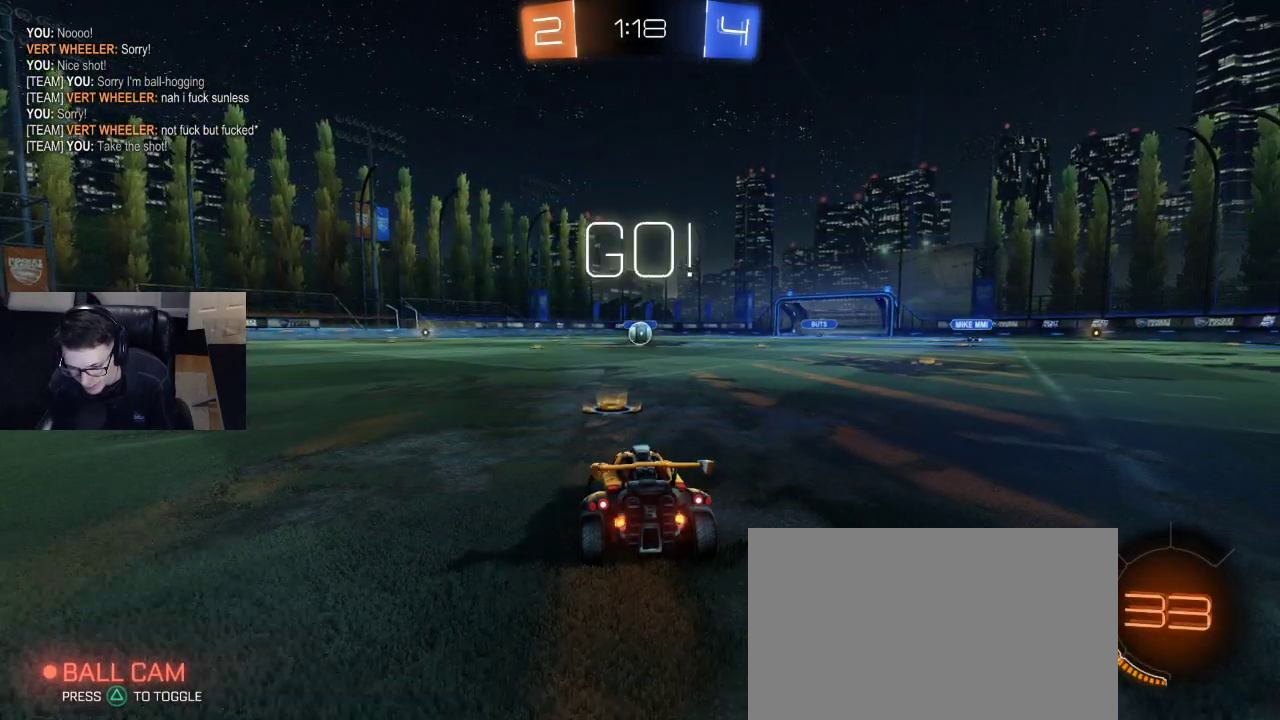
{"buttons": ["L2"], "left_stick": "down", "right_stick": "center", "events": [[133, "left_stick", "down"], [183, "CROSS", "down"], [233, "CROSS", "up"], [300, "CROSS", "down"], [417, "CROSS", "up"]]}
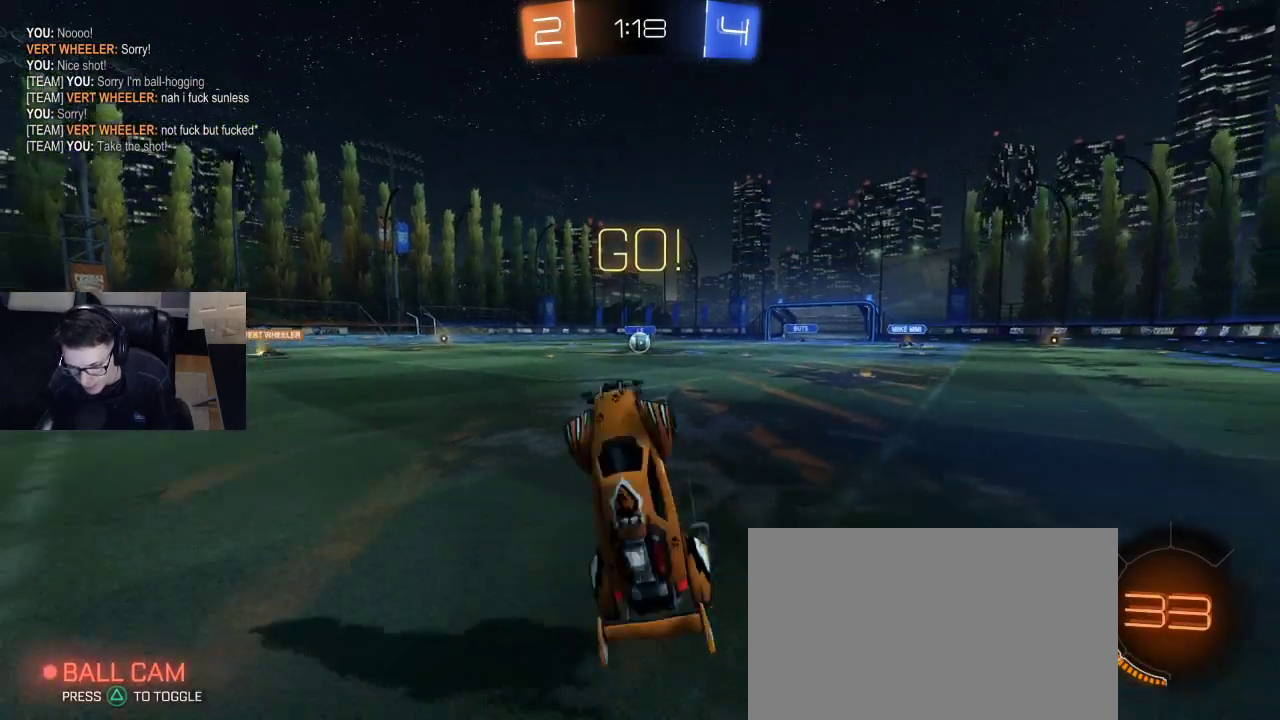
{"buttons": ["SQUARE", "L2", "R1", "R2"], "left_stick": "up-left", "right_stick": "center", "events": [[67, "left_stick", "center"], [100, "R2", "down"], [133, "SQUARE", "down"], [133, "left_stick", "up"], [150, "R1", "down"], [350, "left_stick", "up-left"]]}
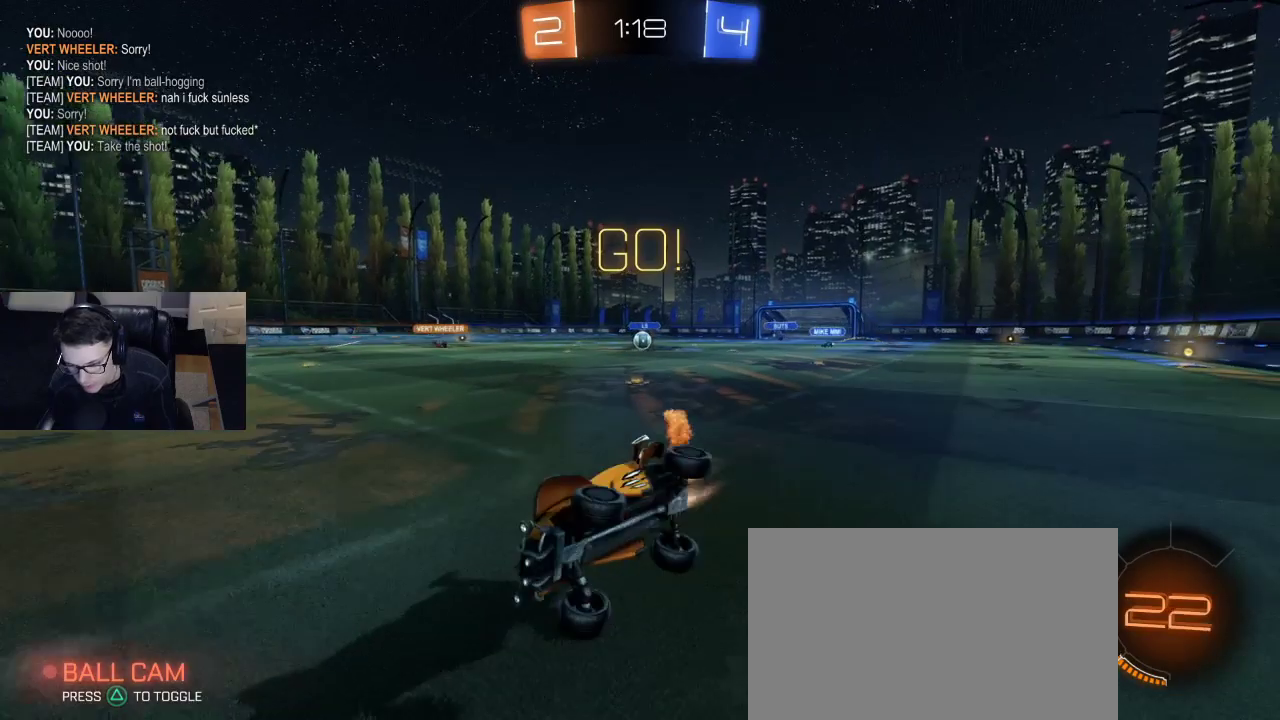
{"buttons": ["R2"], "left_stick": "right", "right_stick": "center", "events": [[83, "SQUARE", "up"], [100, "L2", "up"], [183, "R1", "up"], [283, "left_stick", "center"], [350, "left_stick", "right"], [433, "SQUARE", "down"], [483, "SQUARE", "up"]]}
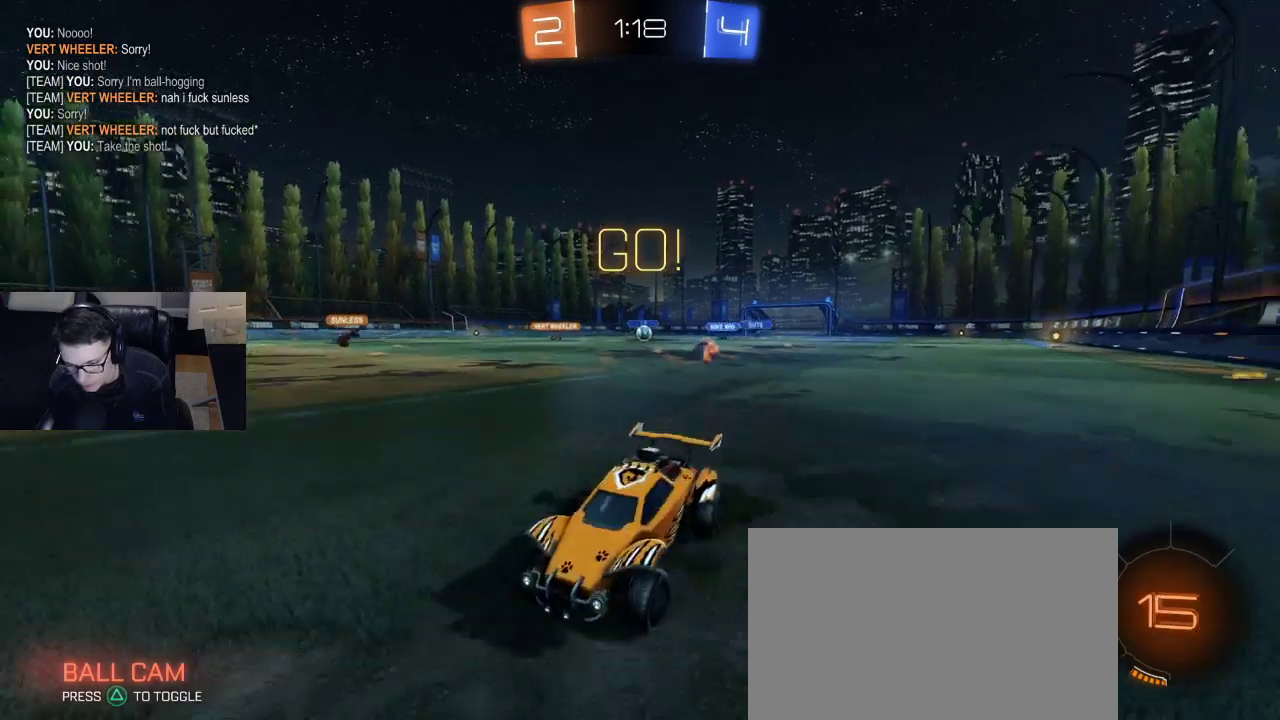
{"buttons": ["R2"], "left_stick": "right", "right_stick": "center", "events": [[50, "SQUARE", "down"], [133, "SQUARE", "up"]]}
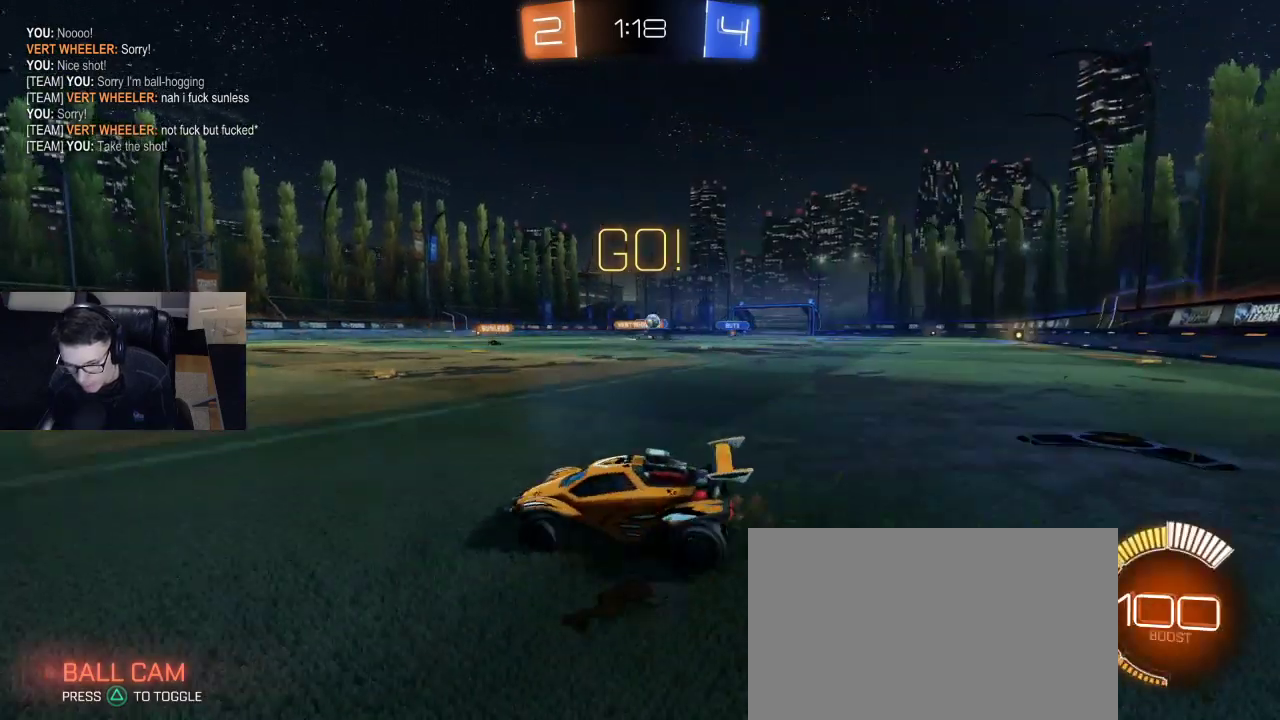
{"buttons": ["R1", "R2"], "left_stick": "right", "right_stick": "center", "events": [[317, "SQUARE", "down"], [383, "SQUARE", "up"], [450, "R1", "down"]]}
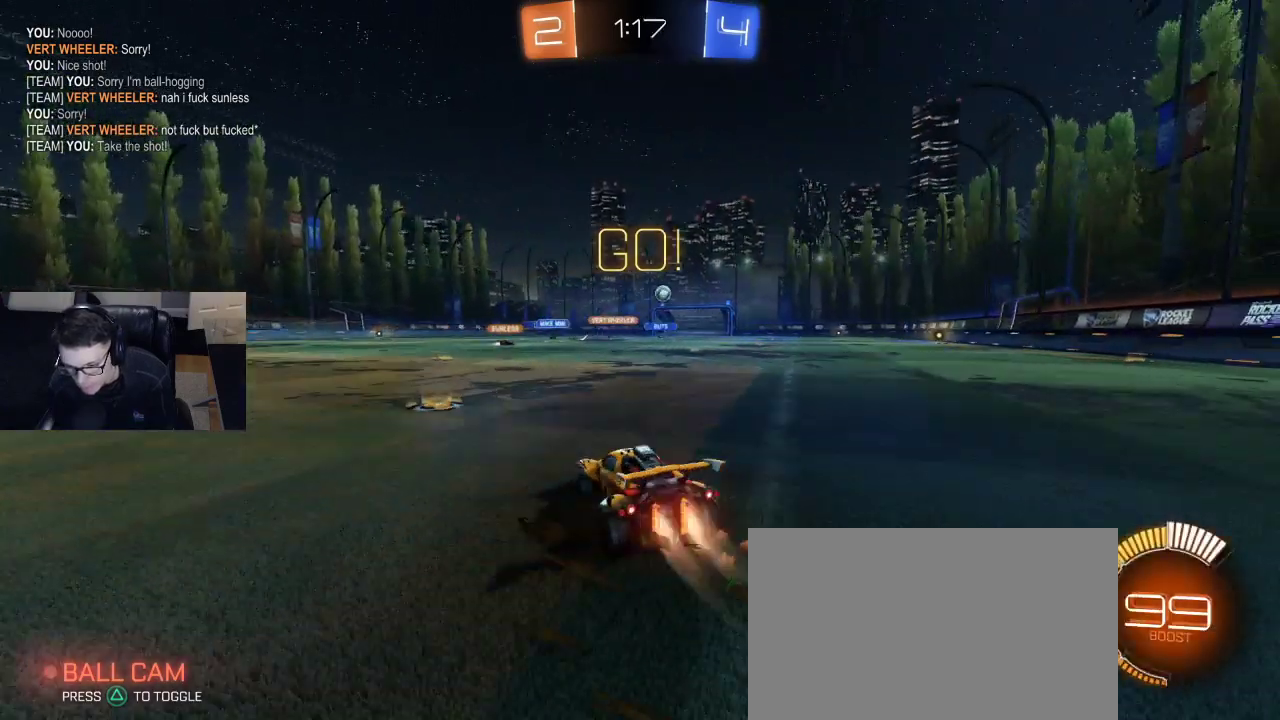
{"buttons": ["R1", "R2"], "left_stick": "right", "right_stick": "center", "events": [[333, "R1", "up"], [483, "R1", "down"]]}